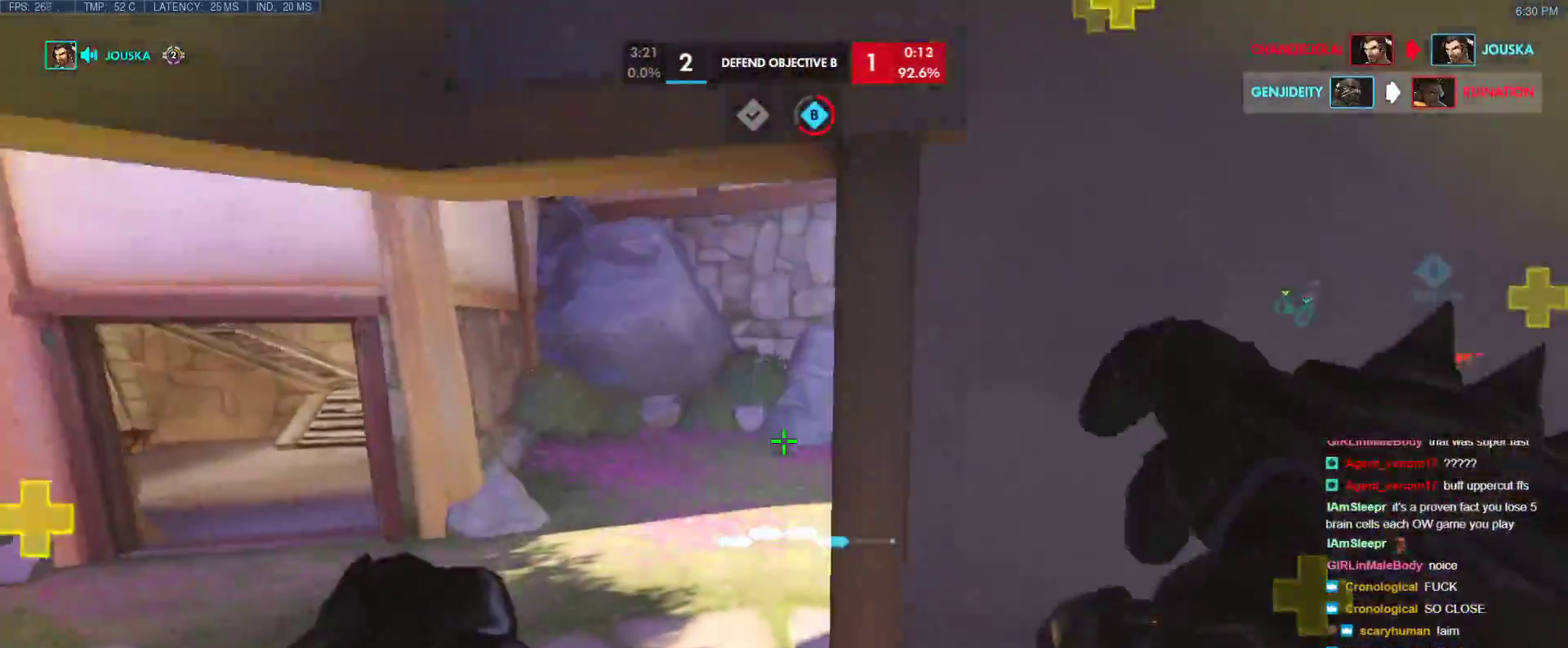
Gameplay with keyboard; each line is a JSON object with the keys held at the frame after it. "events" lists presses ("down") and releases ("up") of "1", "2", "3", "4", "5", "a", "alt", "b", "c", "caps_lock", "ctrl", "d", "e", "f", "g", "n", "q", "r", "s", "shift", "space", "t", "tab", "v", "w", "x" and "z" between this image and that frame as [ms after this image, input, new state], when the widget could be followed in between. No other keys are recorded. Mouse input is not recorded.
{"keys": ["t", "w"], "events": [[67, "a", "down"], [250, "a", "up"], [383, "t", "down"]]}
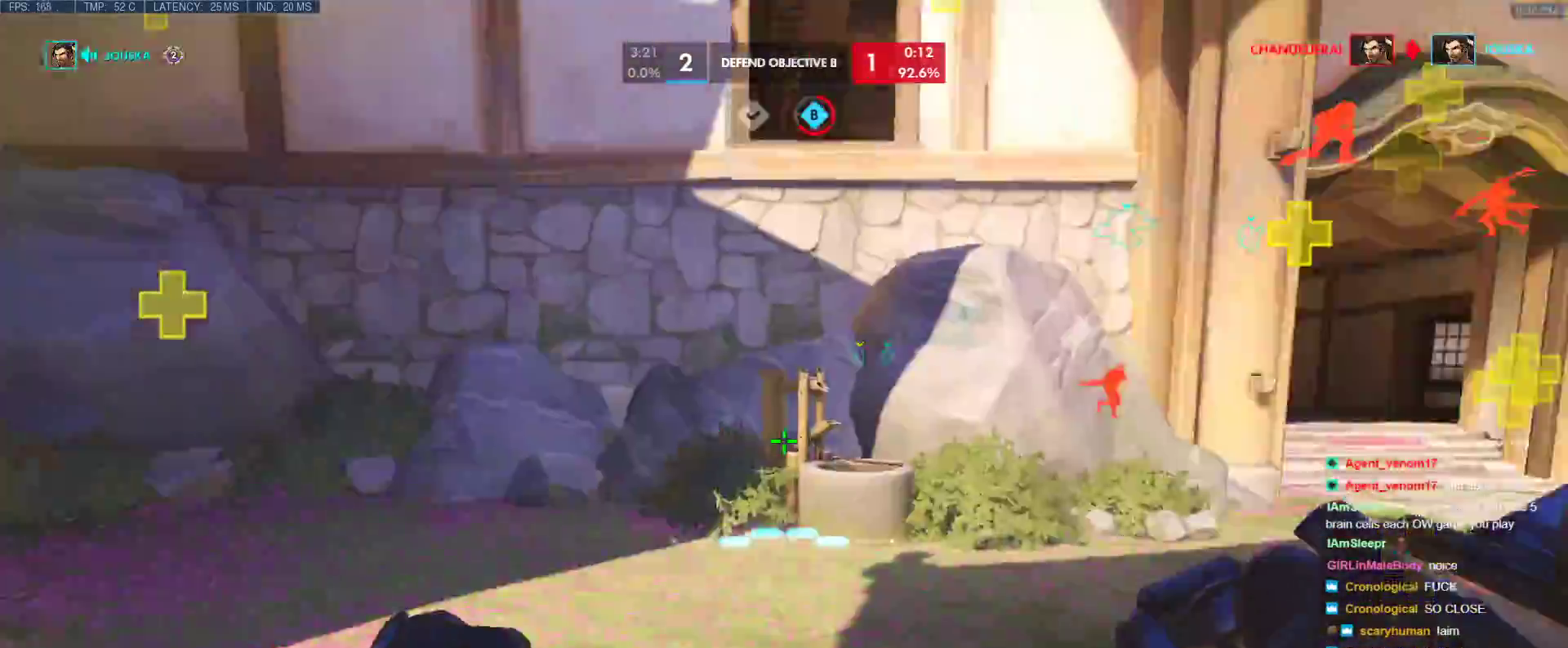
{"keys": ["w"], "events": [[33, "t", "up"], [133, "space", "down"], [267, "space", "up"], [317, "r", "down"], [450, "r", "up"]]}
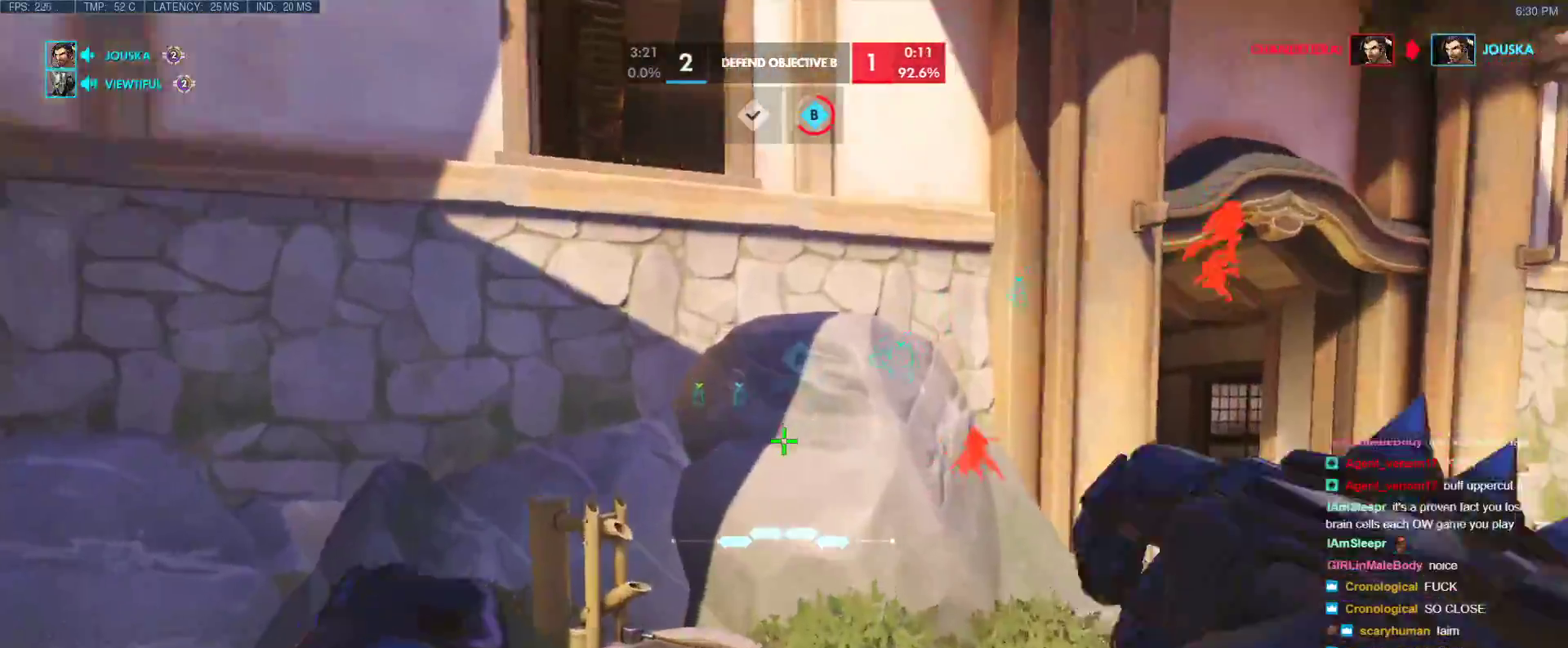
{"keys": ["w"], "events": []}
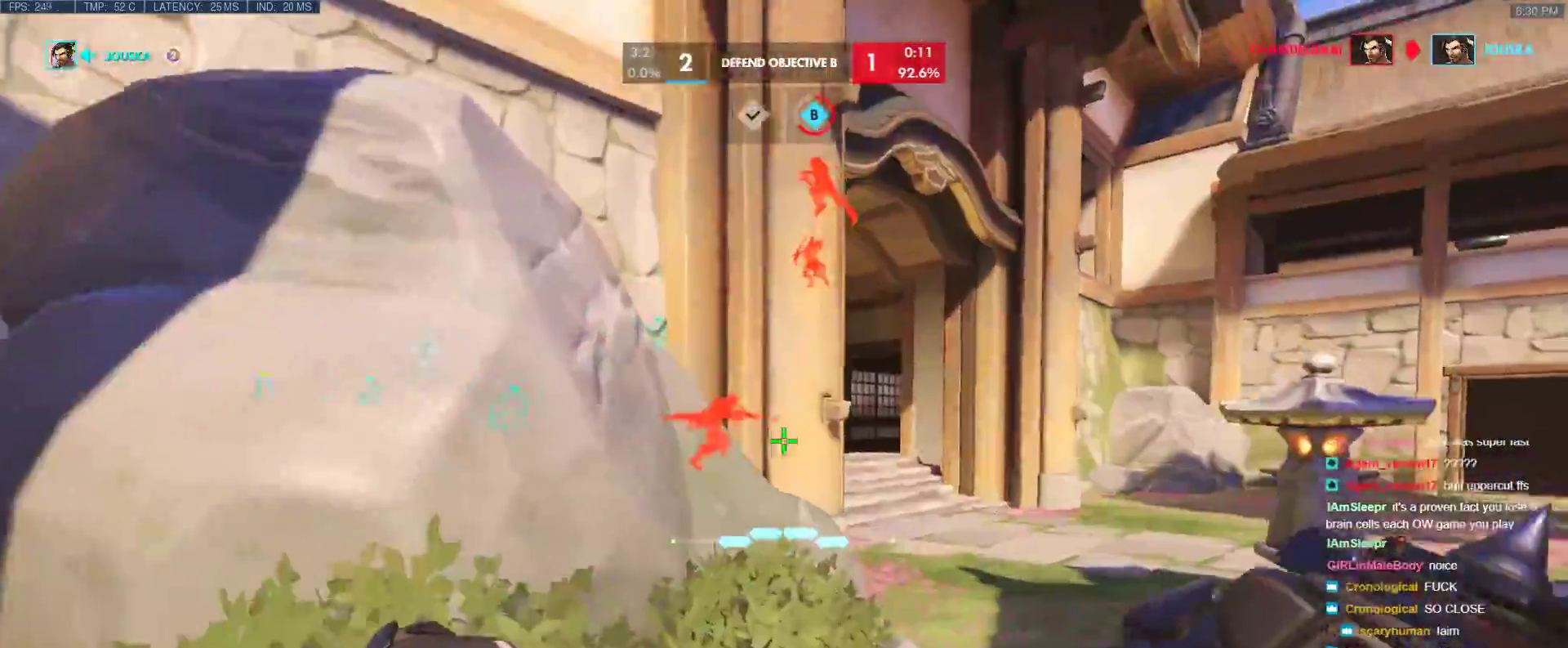
{"keys": ["w"], "events": [[117, "e", "down"], [200, "e", "up"], [250, "e", "down"], [383, "e", "up"]]}
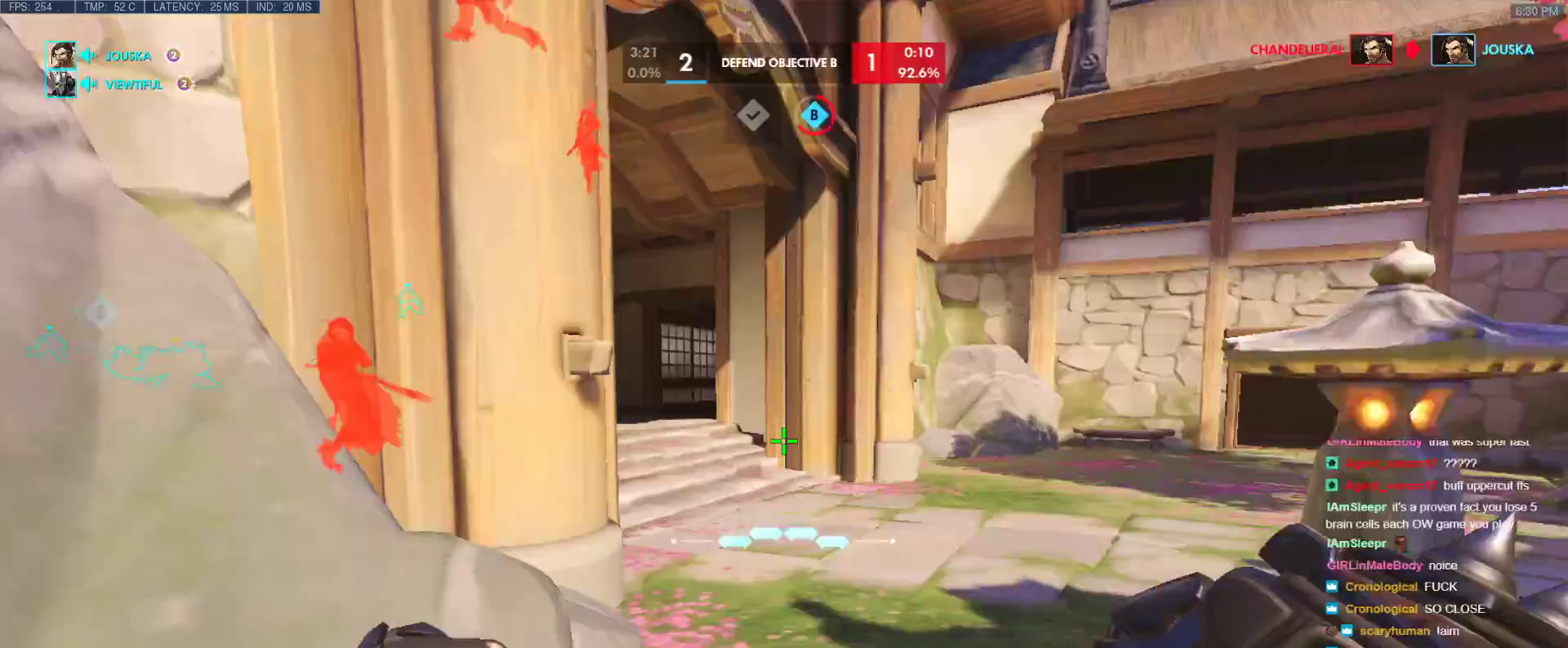
{"keys": ["d", "w"], "events": [[317, "d", "down"]]}
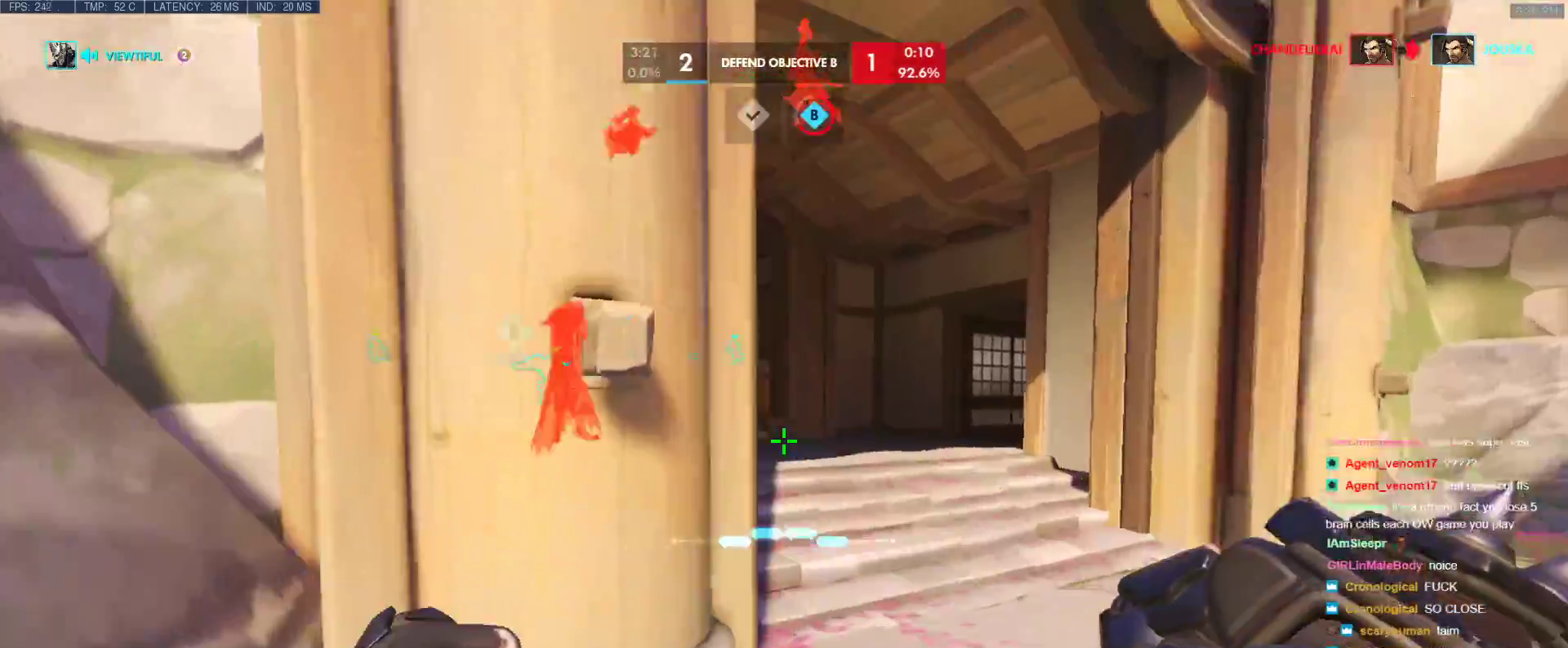
{"keys": ["d", "w"], "events": []}
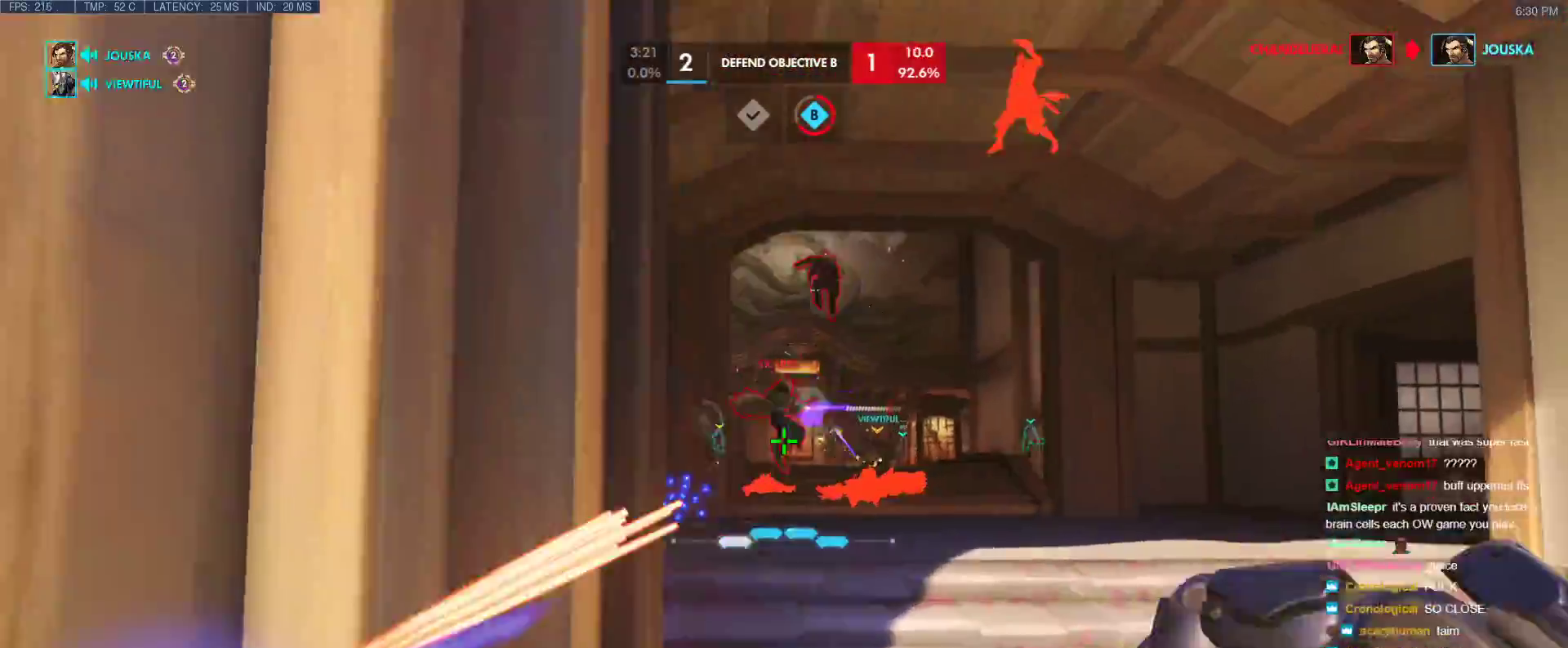
{"keys": ["w"], "events": [[383, "d", "up"]]}
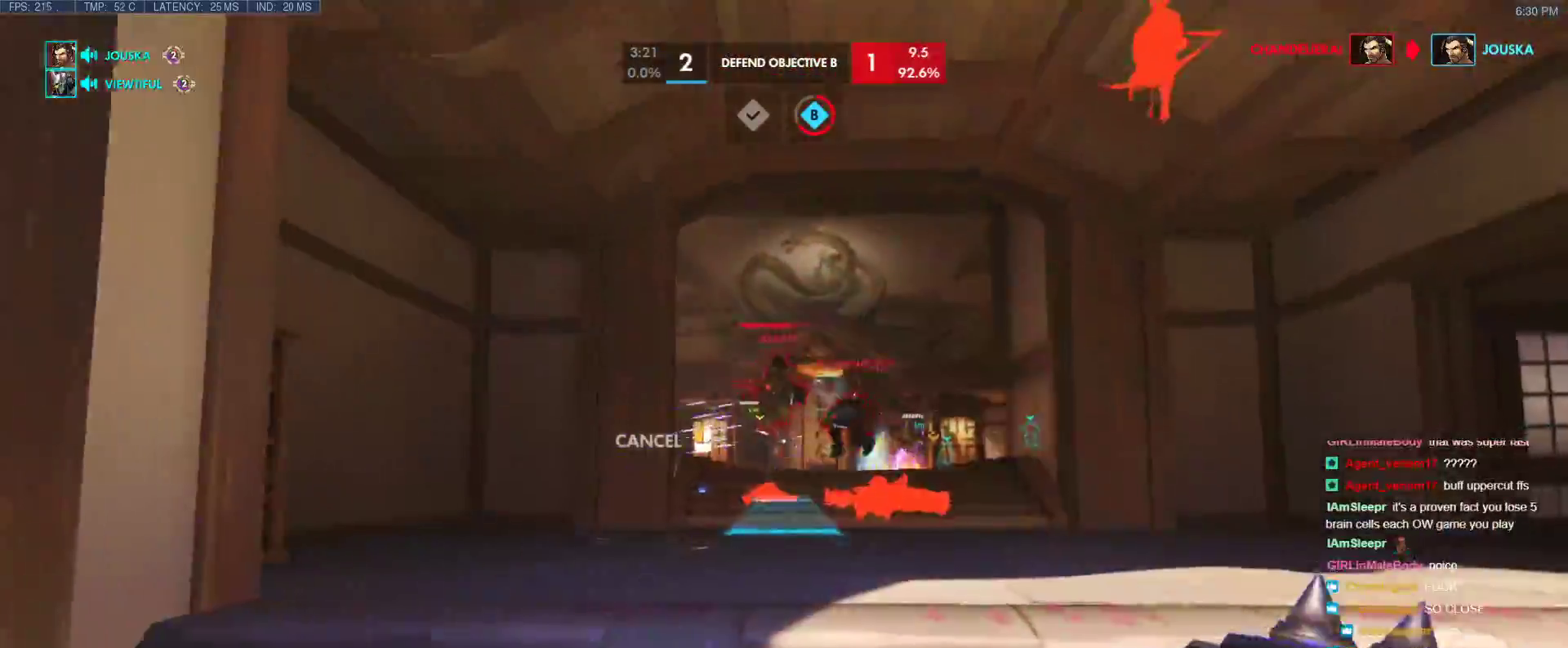
{"keys": ["w"], "events": [[367, "space", "down"], [500, "space", "up"]]}
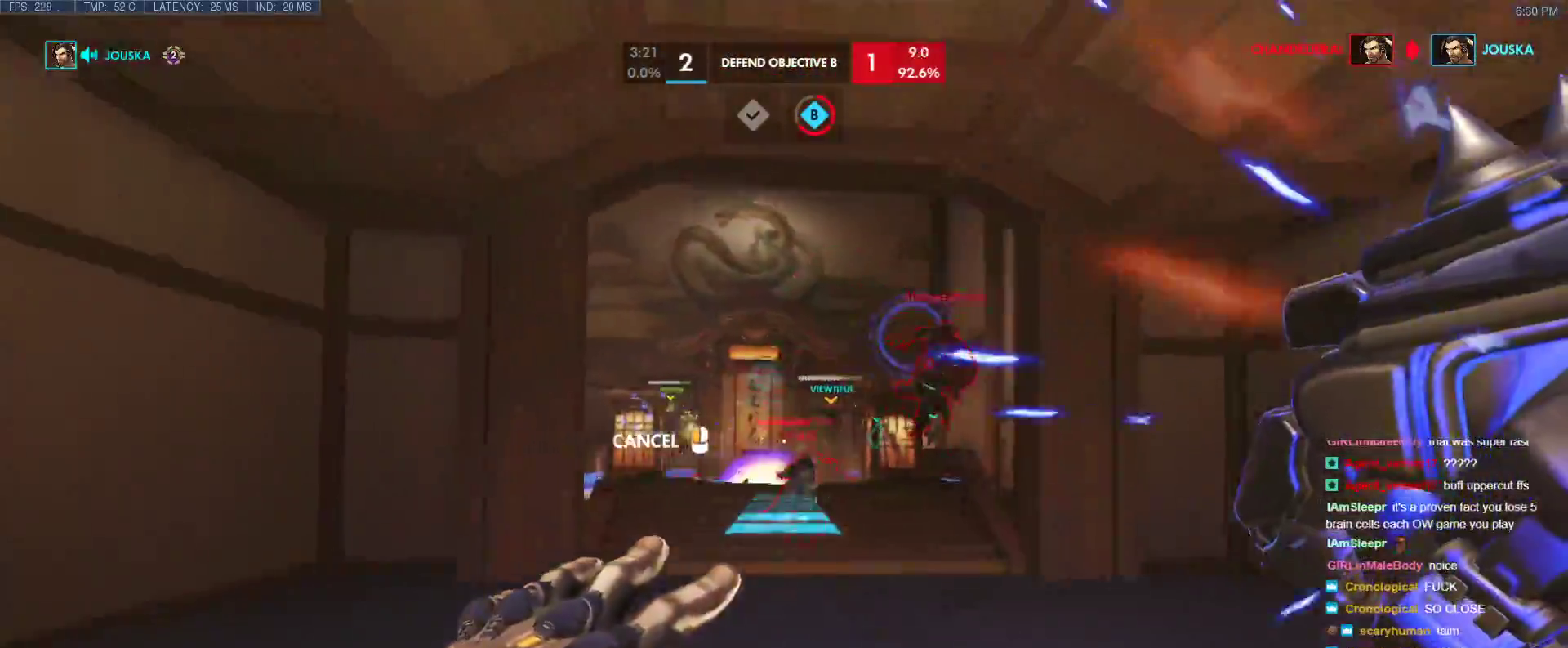
{"keys": ["w"], "events": []}
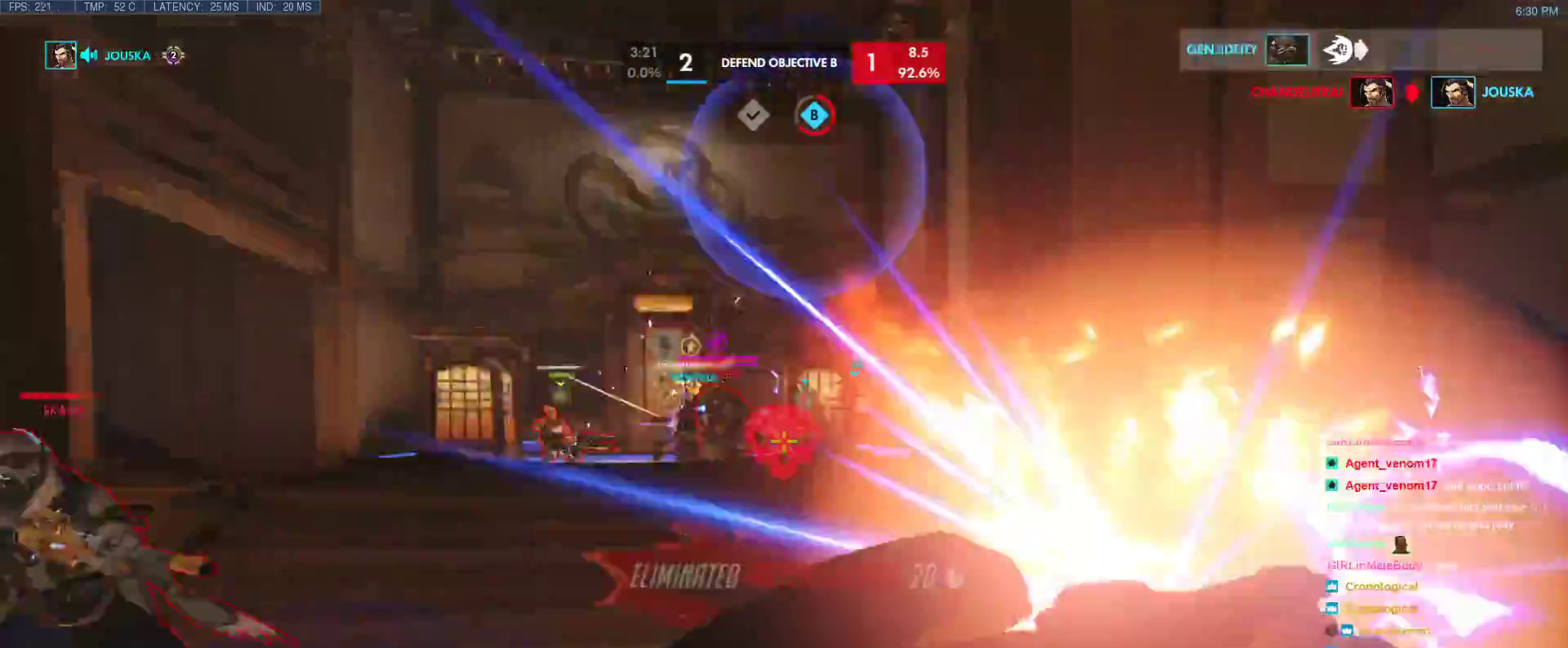
{"keys": ["w"], "events": [[17, "a", "down"], [150, "a", "up"], [350, "shift", "down"], [483, "shift", "up"]]}
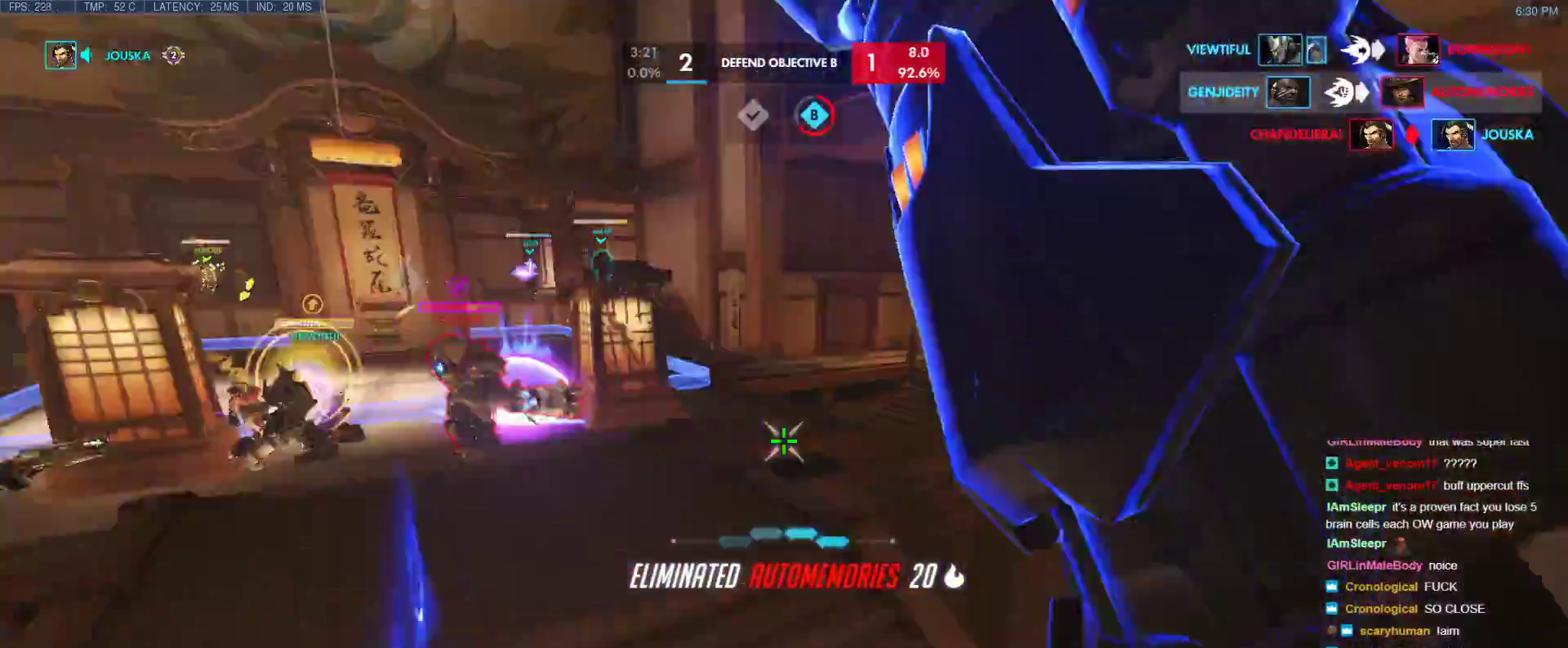
{"keys": ["s"], "events": [[317, "w", "up"], [400, "s", "down"]]}
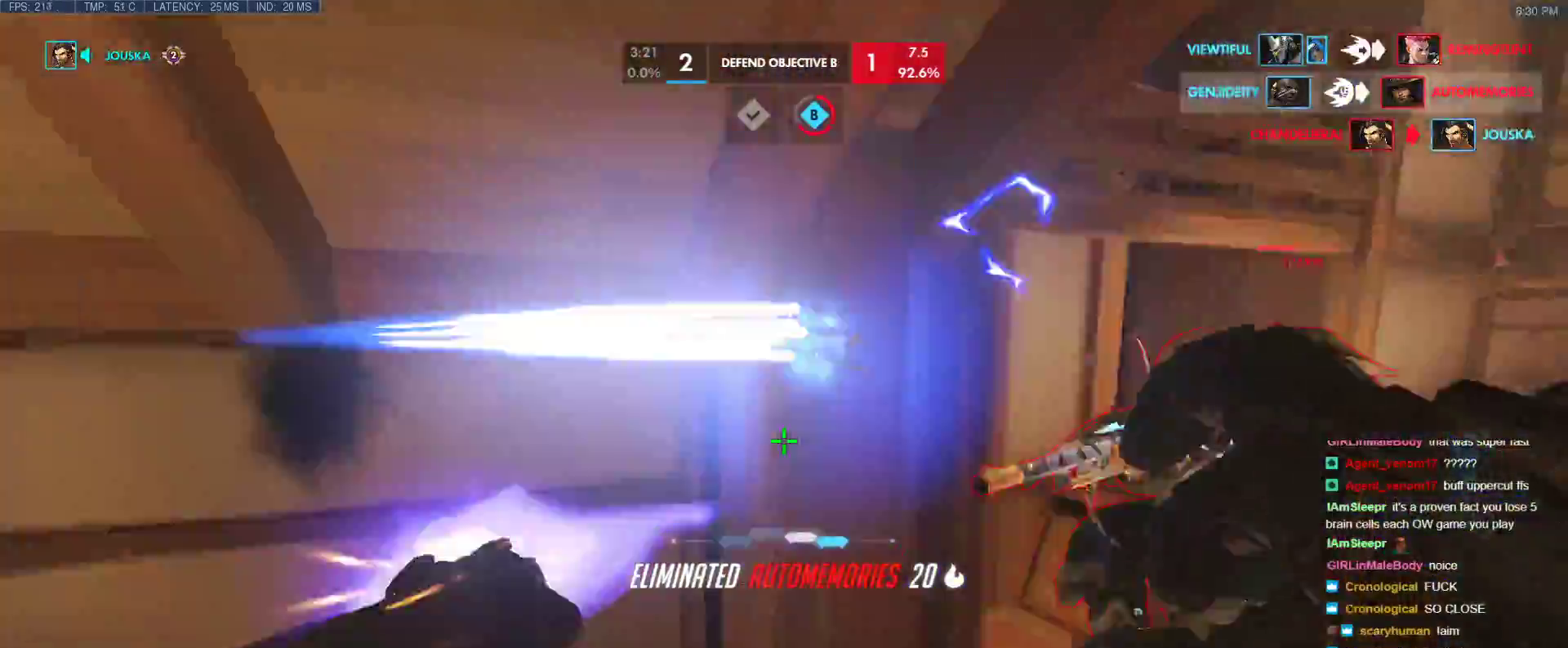
{"keys": ["s"], "events": [[133, "s", "up"], [283, "a", "down"], [333, "e", "down"], [333, "s", "down"], [383, "a", "up"], [417, "e", "up"]]}
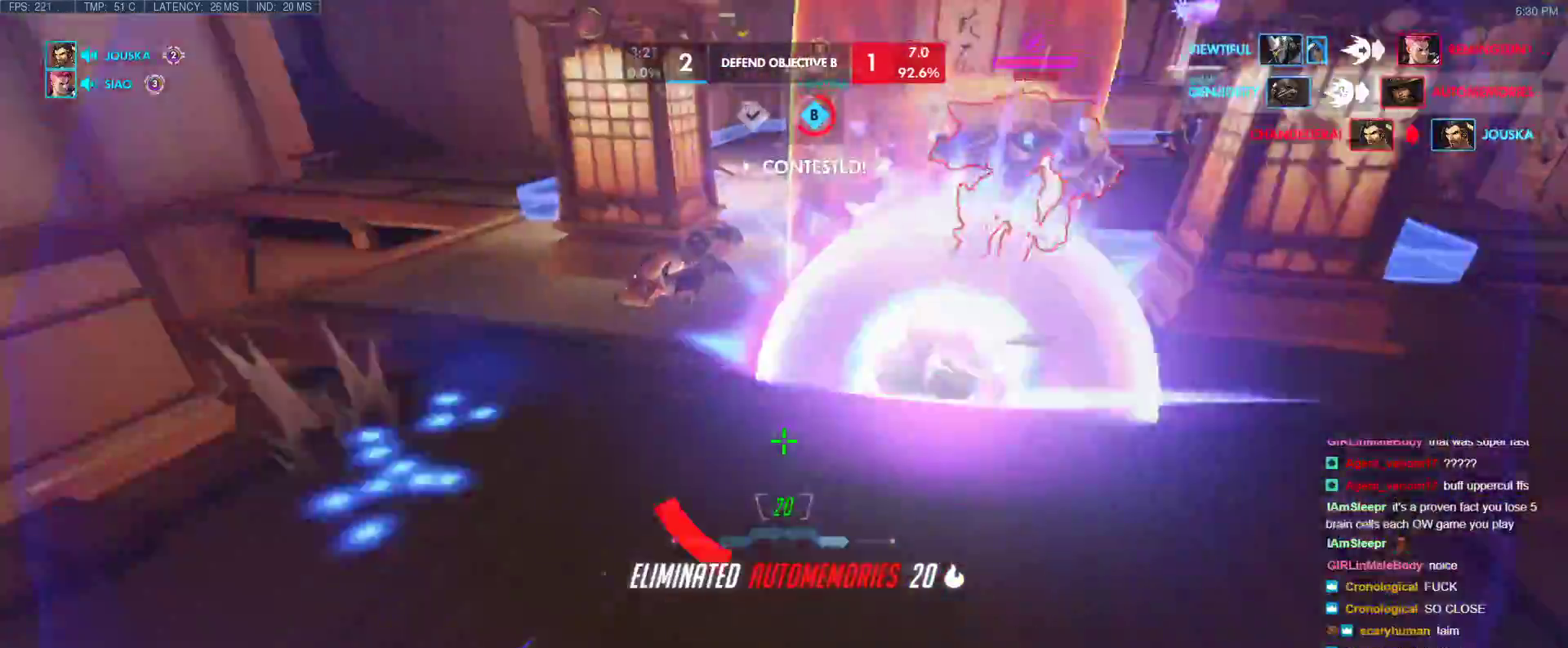
{"keys": ["a"], "events": [[150, "s", "up"], [250, "w", "down"], [433, "a", "down"], [483, "w", "up"]]}
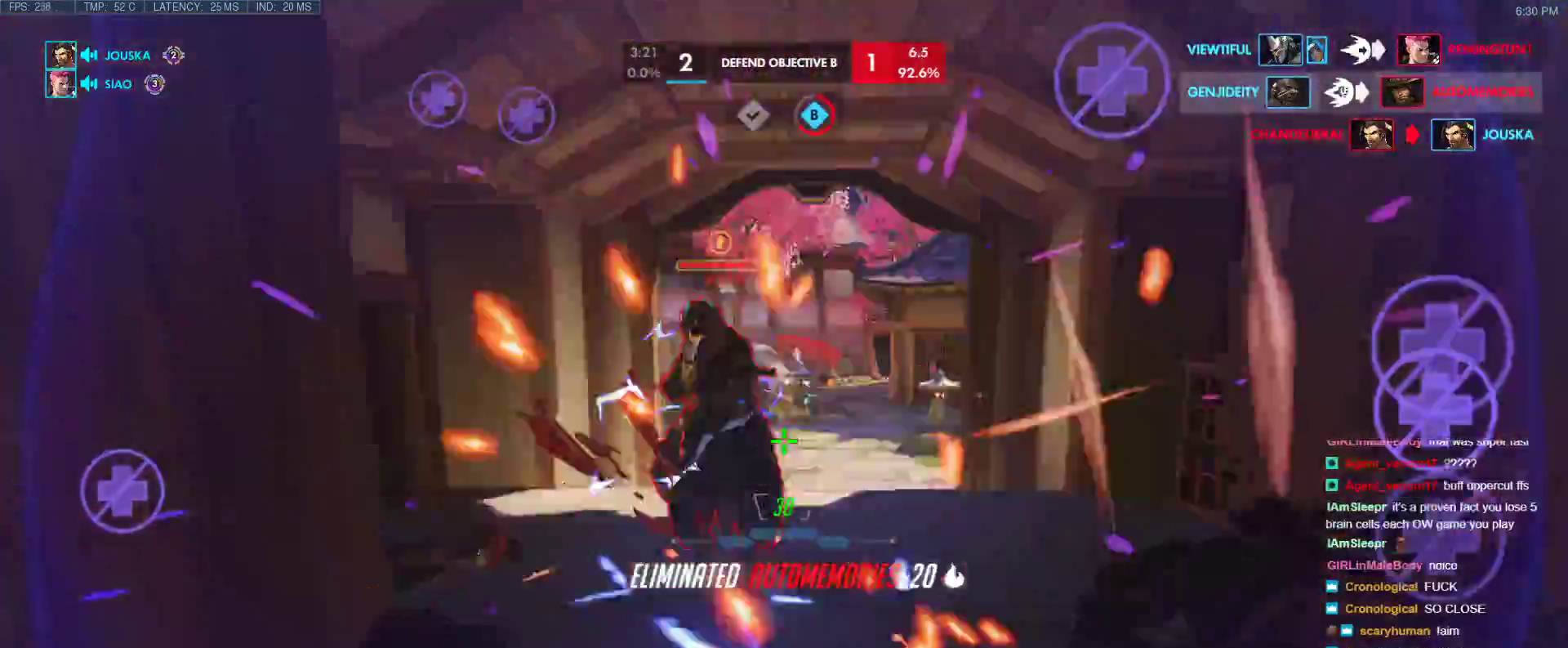
{"keys": ["w"], "events": [[33, "w", "down"], [83, "a", "up"]]}
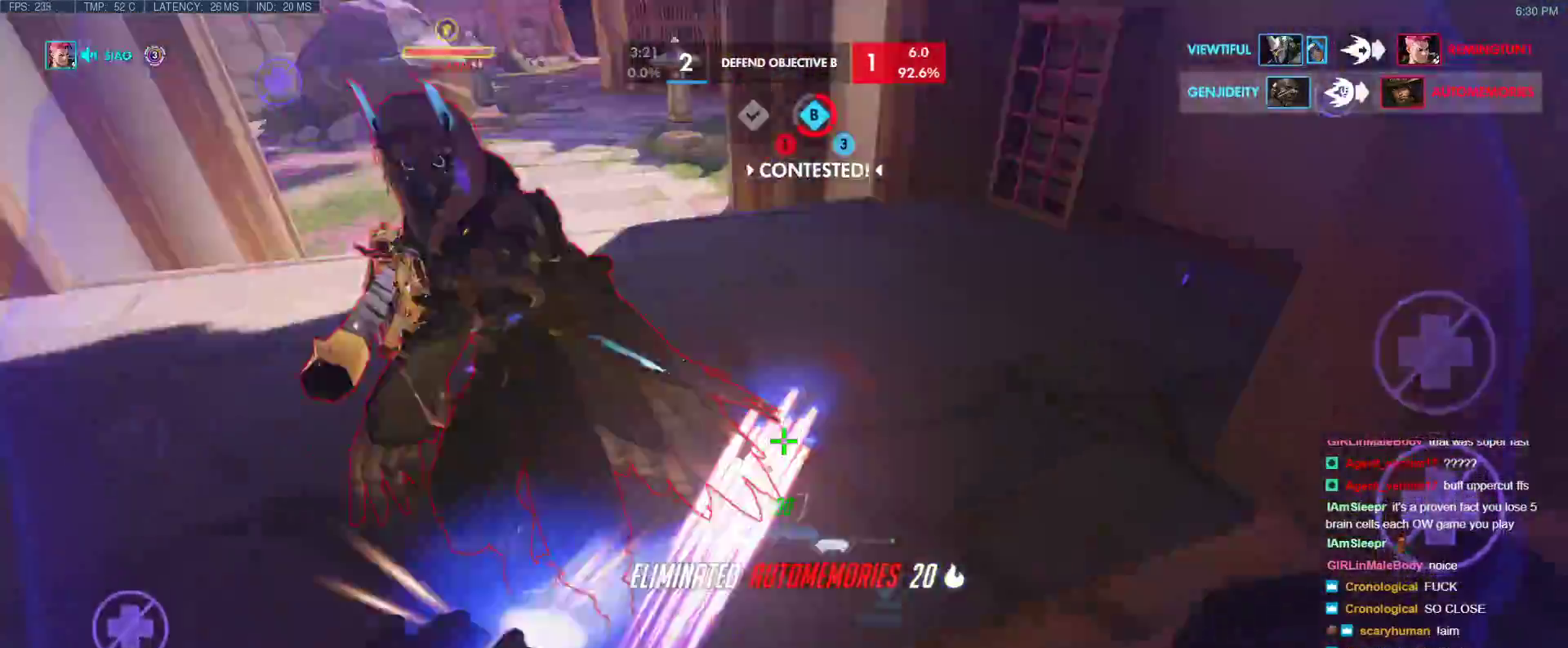
{"keys": ["d", "w"], "events": [[133, "a", "down"], [283, "a", "up"], [283, "d", "down"], [283, "space", "down"], [417, "space", "up"]]}
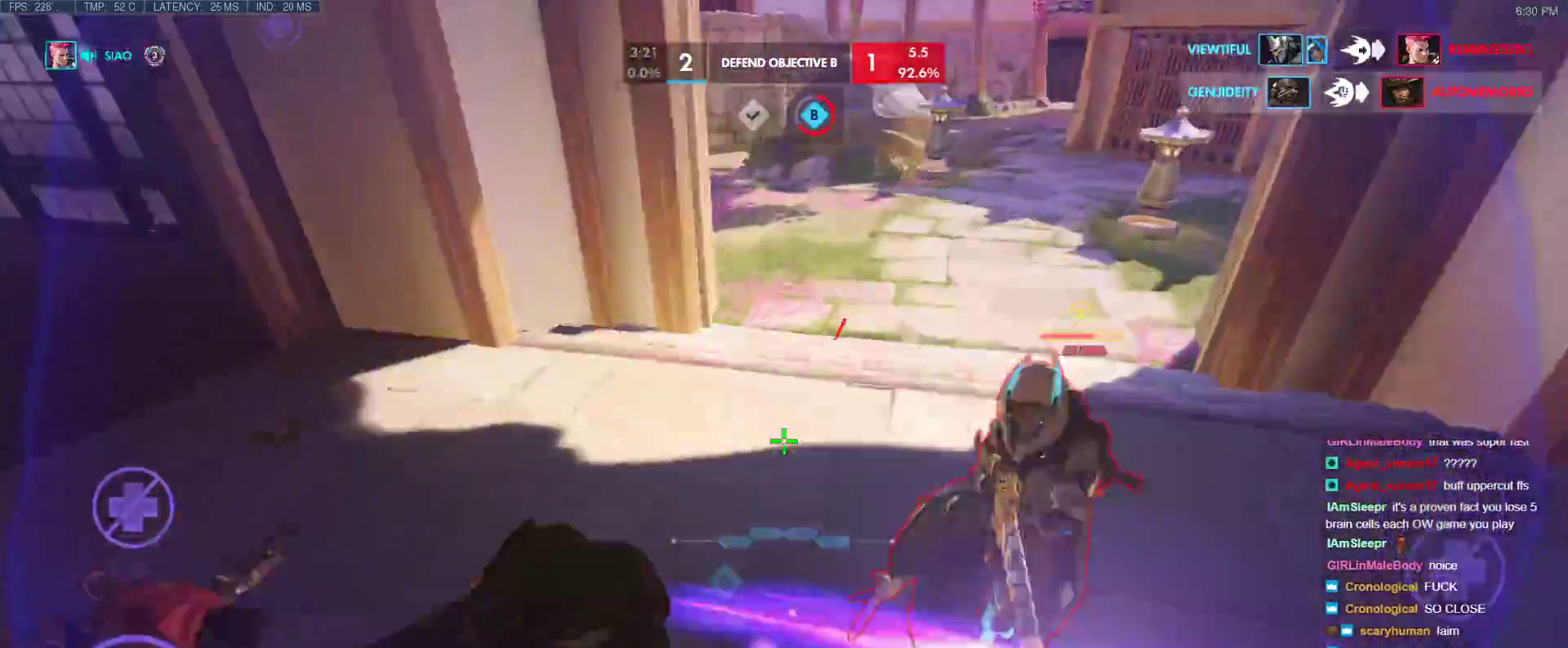
{"keys": ["a", "w"], "events": [[200, "a", "down"], [200, "d", "up"]]}
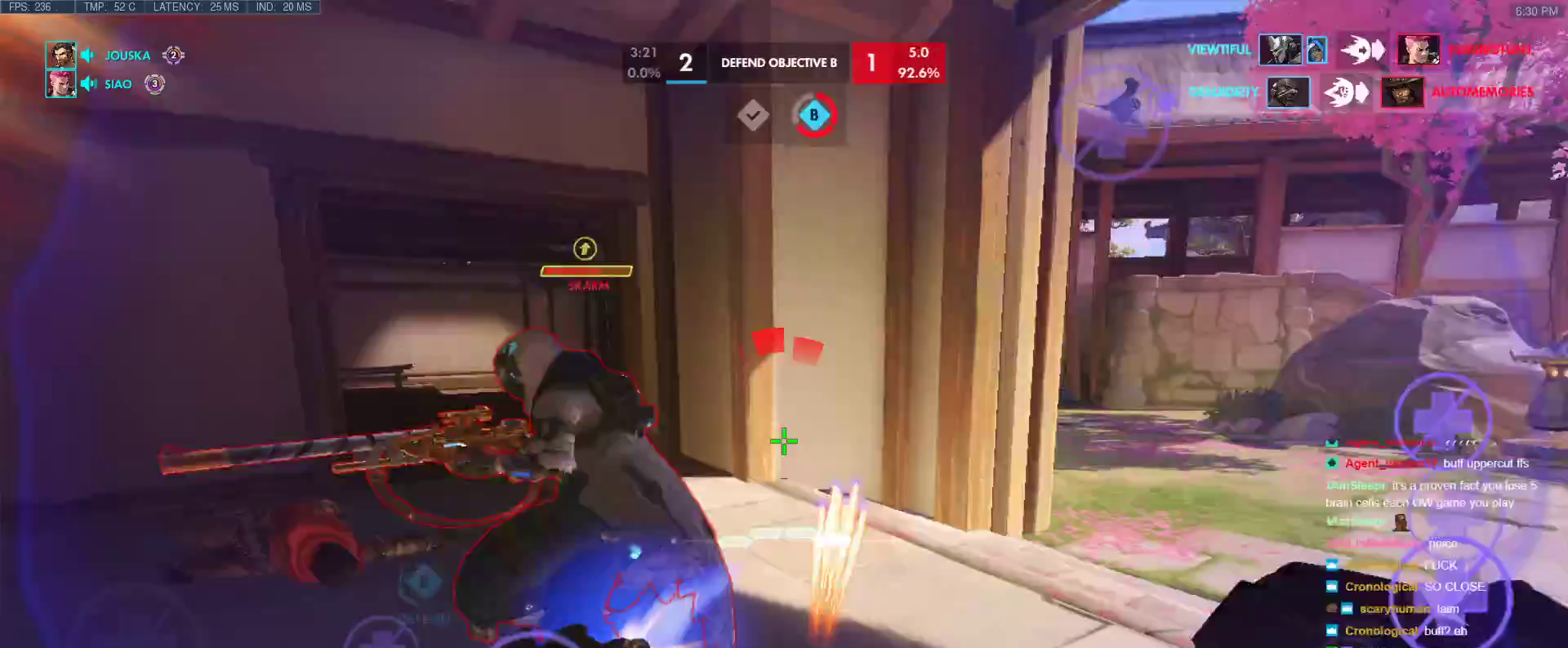
{"keys": ["d", "space", "w"], "events": [[317, "d", "down"], [367, "a", "up"], [367, "w", "up"], [500, "space", "down"], [500, "w", "down"]]}
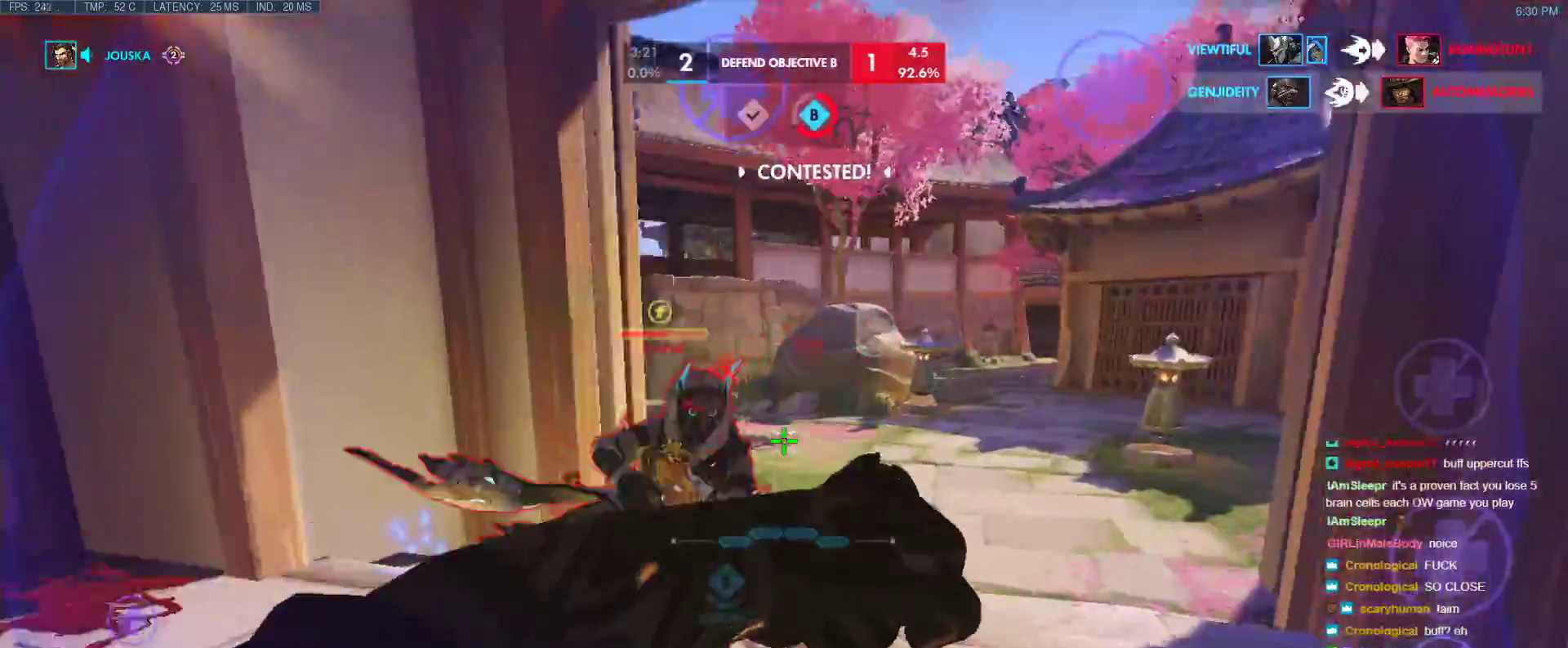
{"keys": ["a", "w"], "events": [[183, "space", "up"], [283, "a", "down"], [283, "d", "up"]]}
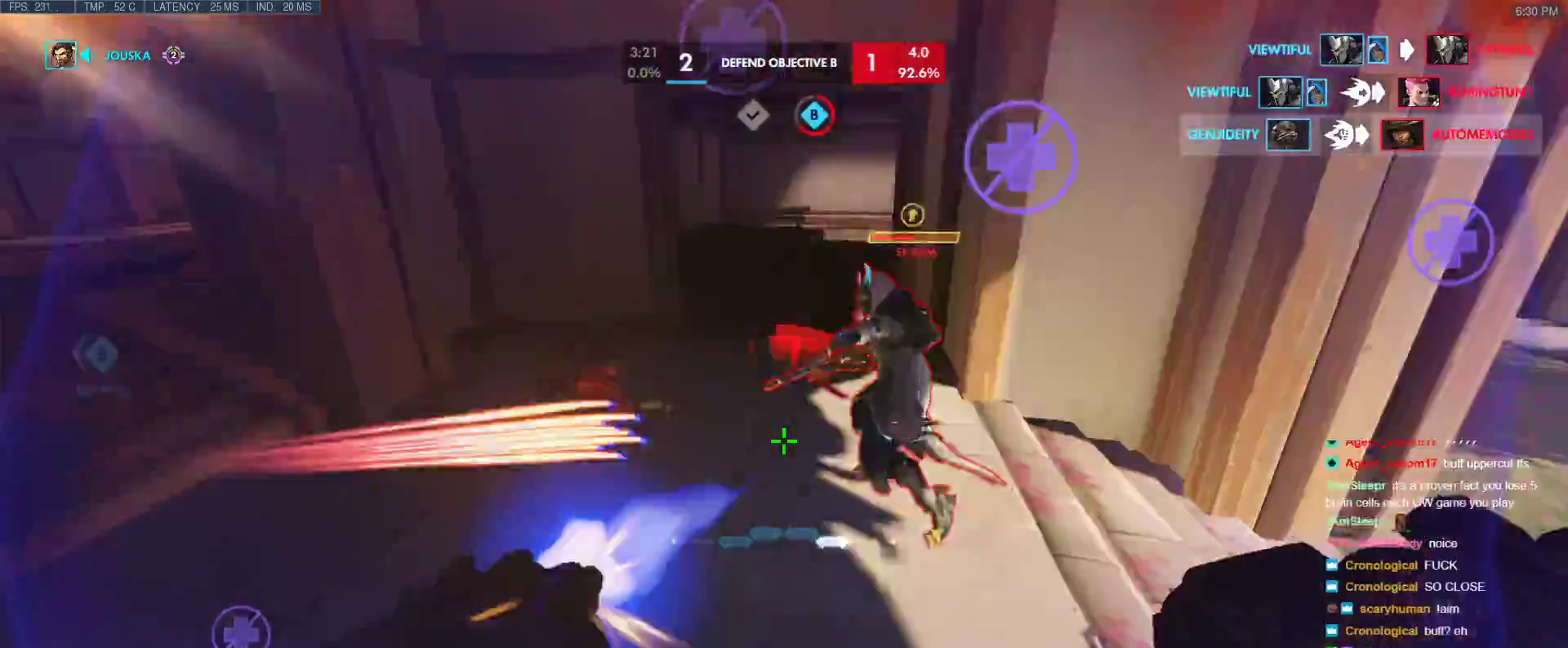
{"keys": ["d", "w"], "events": [[17, "a", "up"], [200, "a", "down"], [250, "w", "up"], [300, "a", "up"], [300, "w", "down"], [383, "d", "down"]]}
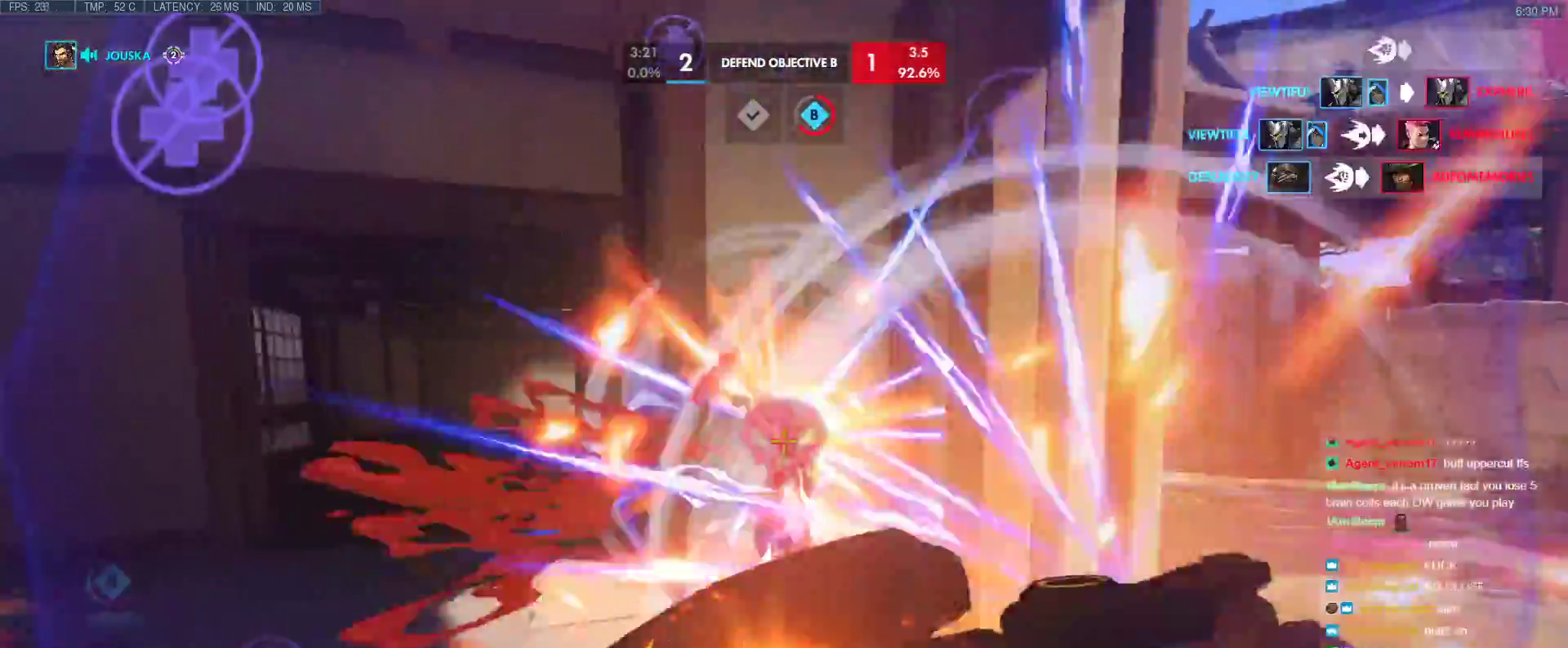
{"keys": ["r", "w"], "events": [[167, "d", "up"], [217, "a", "down"], [317, "a", "up"], [367, "q", "down"], [450, "q", "up"], [500, "r", "down"]]}
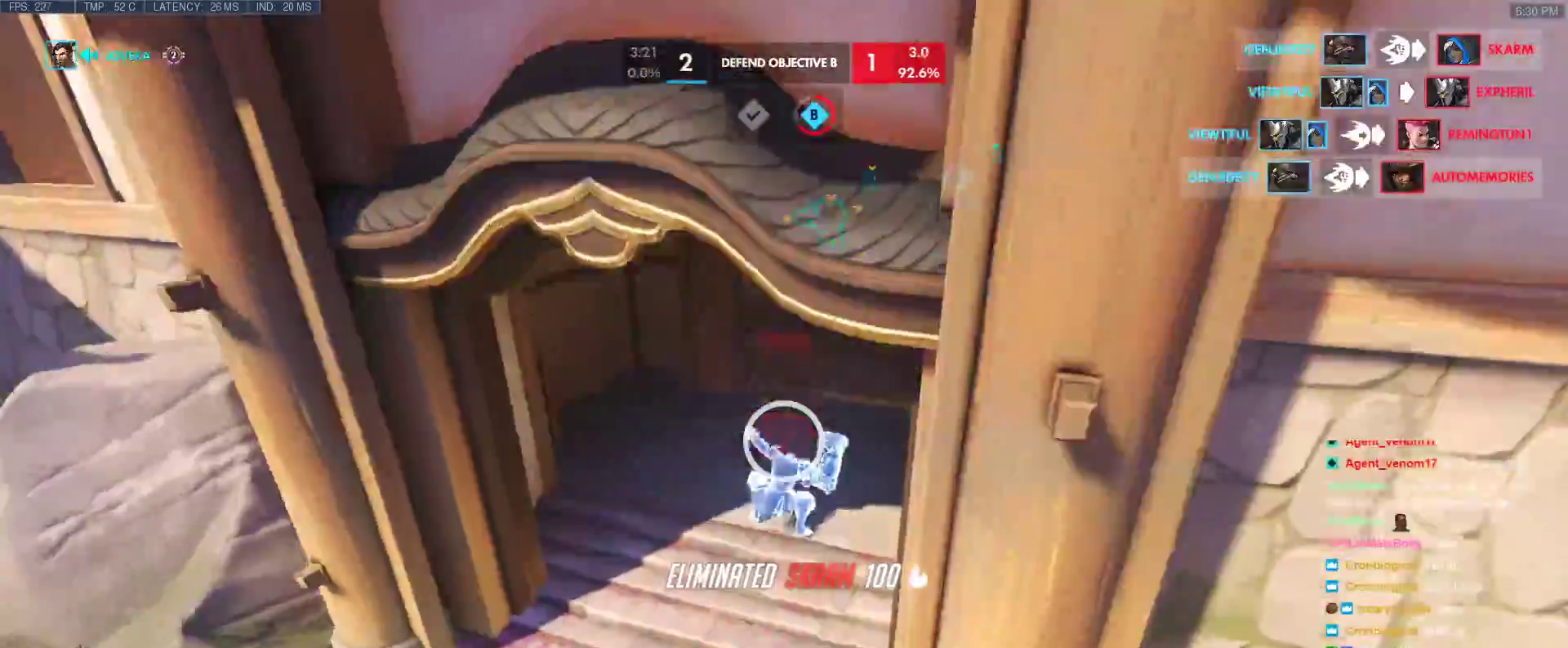
{"keys": ["s"], "events": [[100, "space", "down"], [133, "r", "up"], [183, "space", "up"], [283, "r", "down"], [383, "r", "up"], [417, "w", "up"], [467, "s", "down"]]}
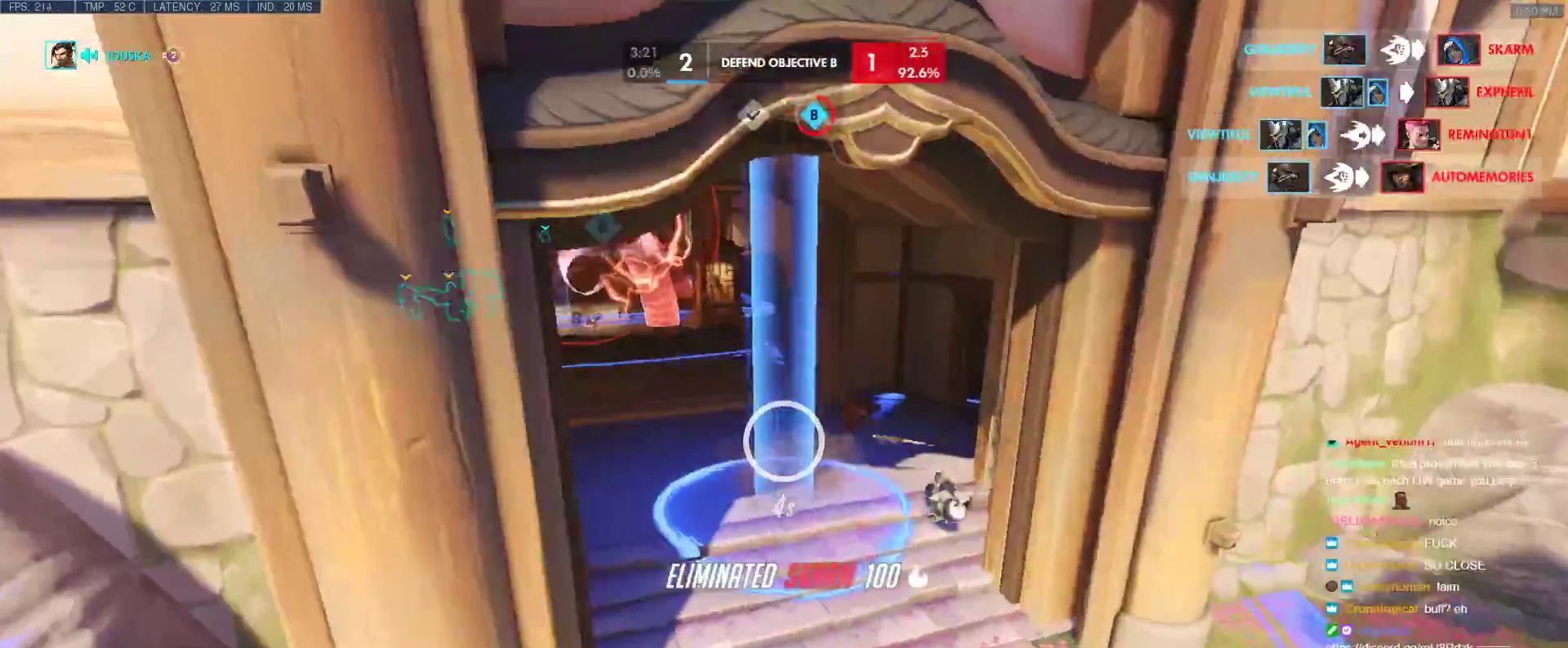
{"keys": ["s"], "events": [[150, "d", "down"], [300, "d", "up"]]}
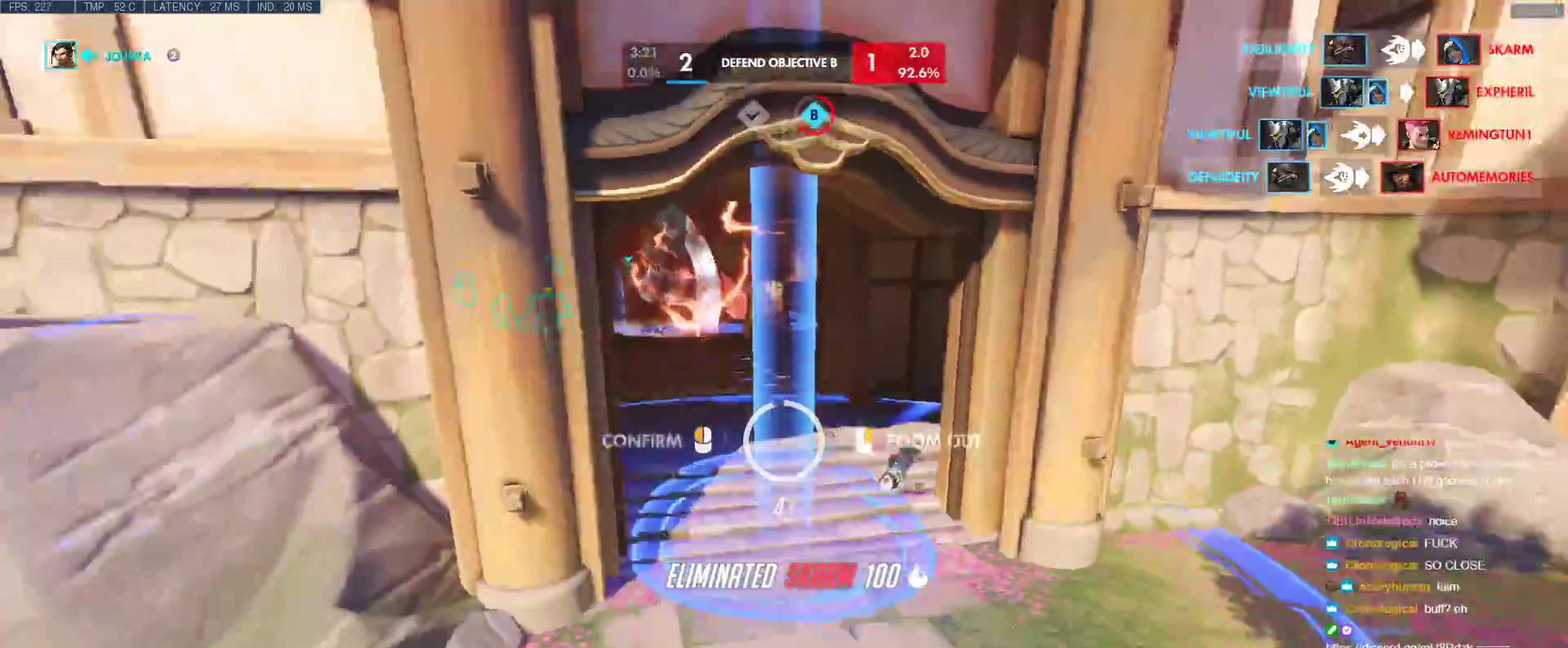
{"keys": ["w"], "events": [[133, "d", "down"], [217, "s", "up"], [267, "w", "down"], [500, "d", "up"]]}
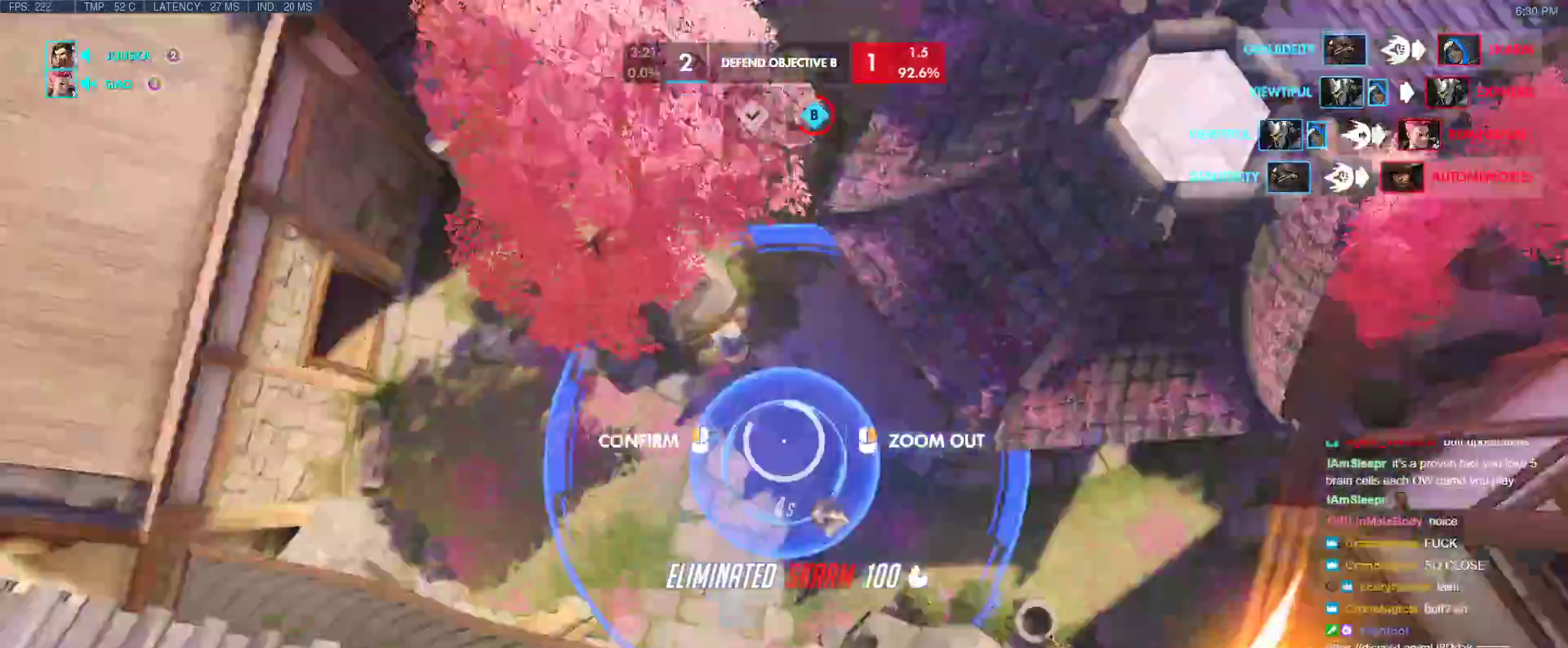
{"keys": ["d", "w"], "events": [[417, "d", "down"]]}
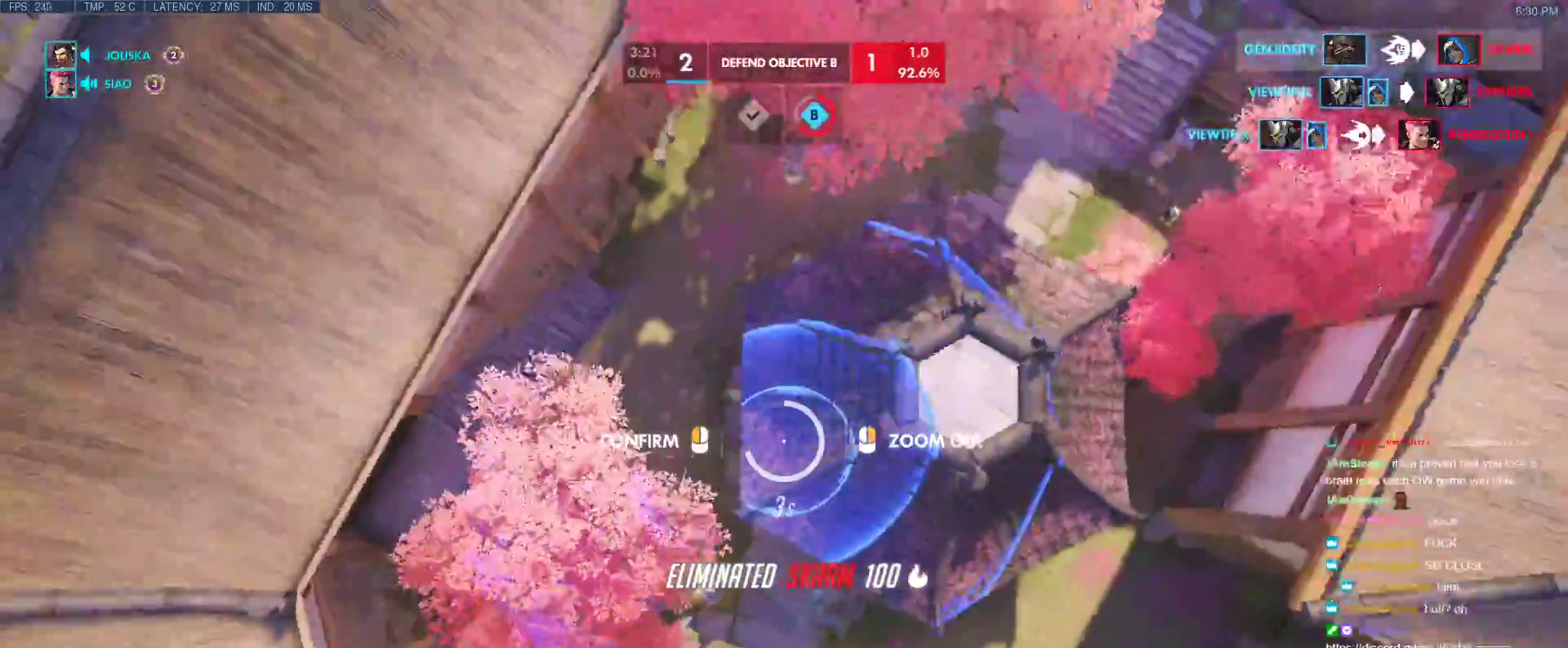
{"keys": ["w"], "events": [[433, "d", "up"]]}
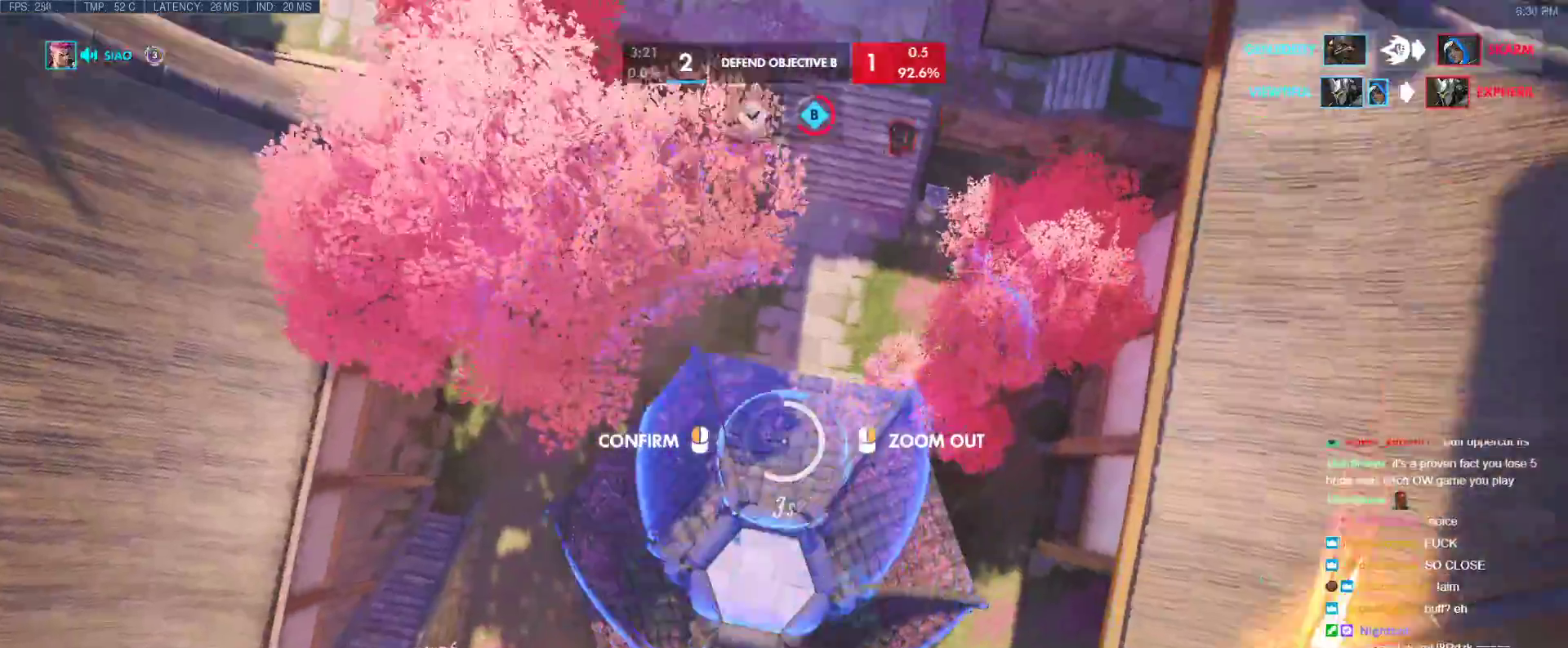
{"keys": ["d"], "events": [[133, "d", "down"], [367, "w", "up"]]}
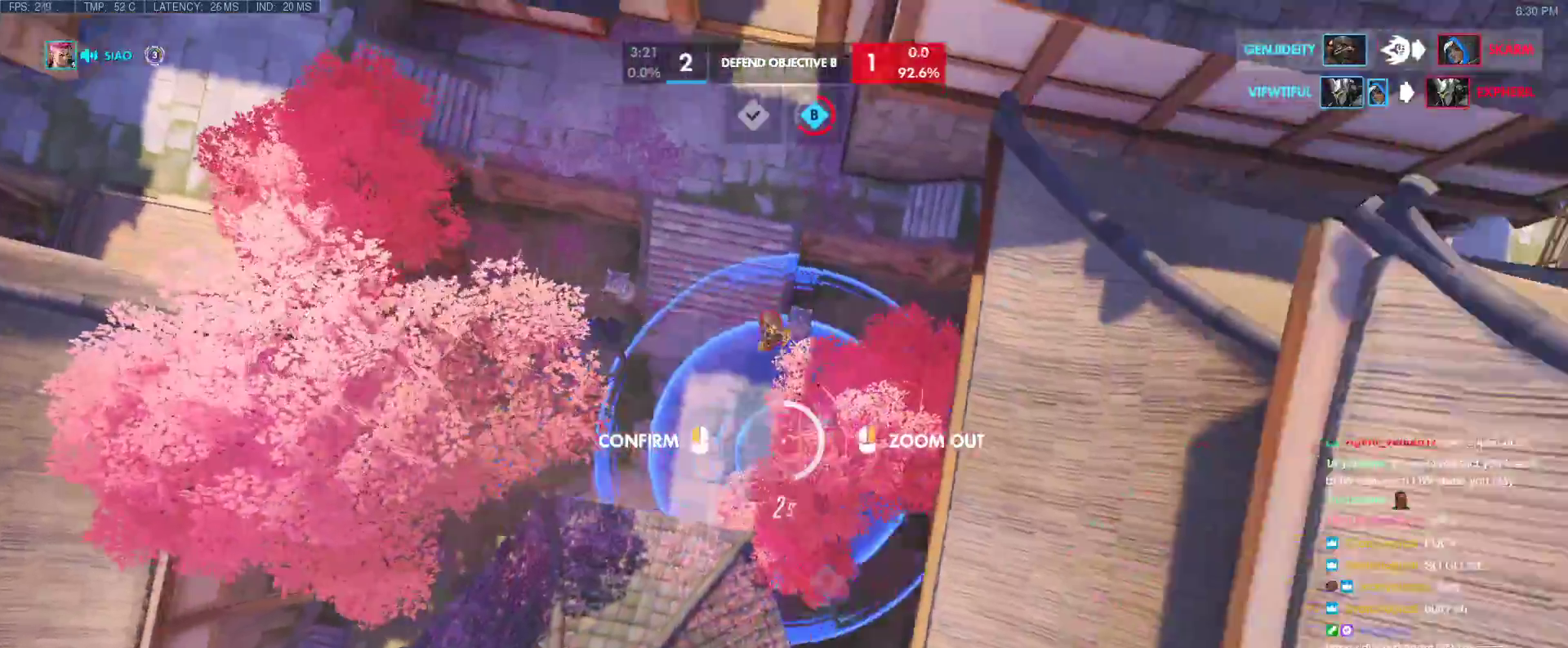
{"keys": ["w"], "events": [[50, "s", "down"], [133, "d", "up"], [133, "s", "up"], [283, "w", "down"]]}
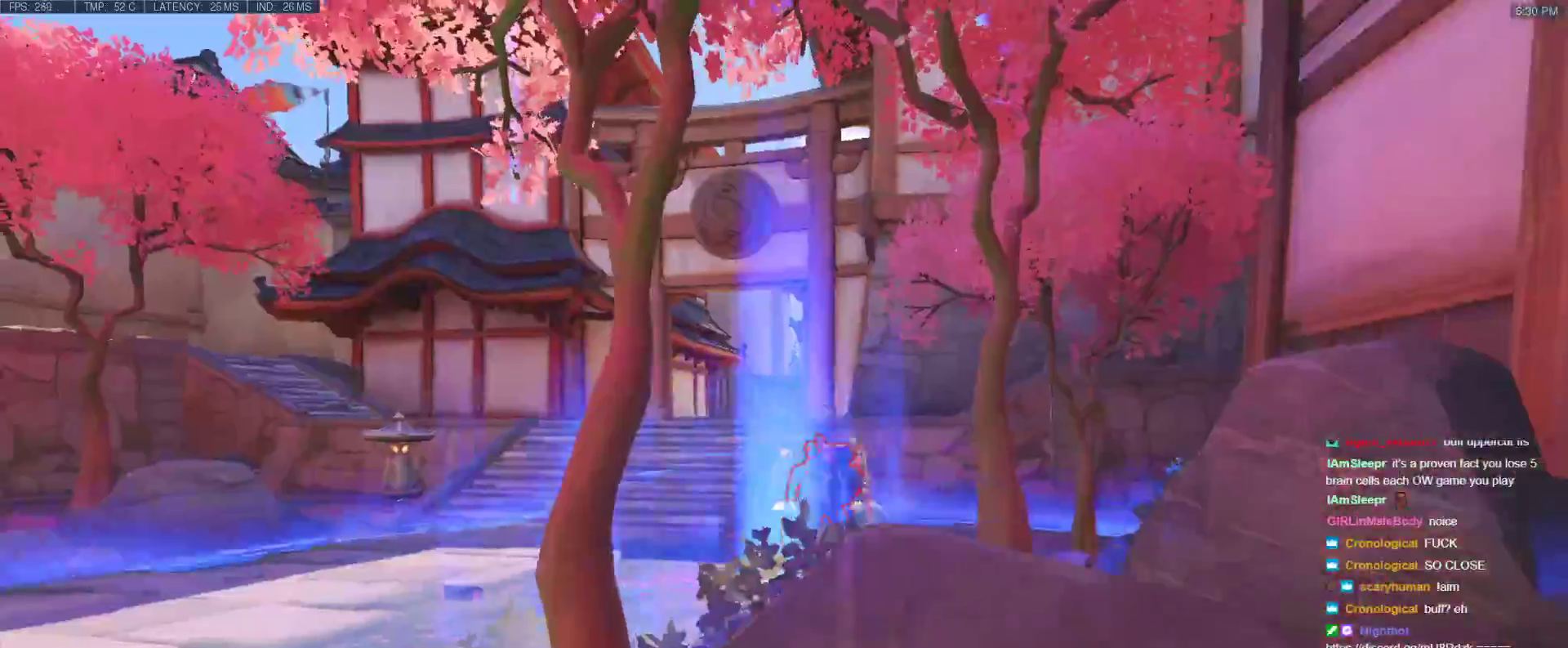
{"keys": ["w"], "events": []}
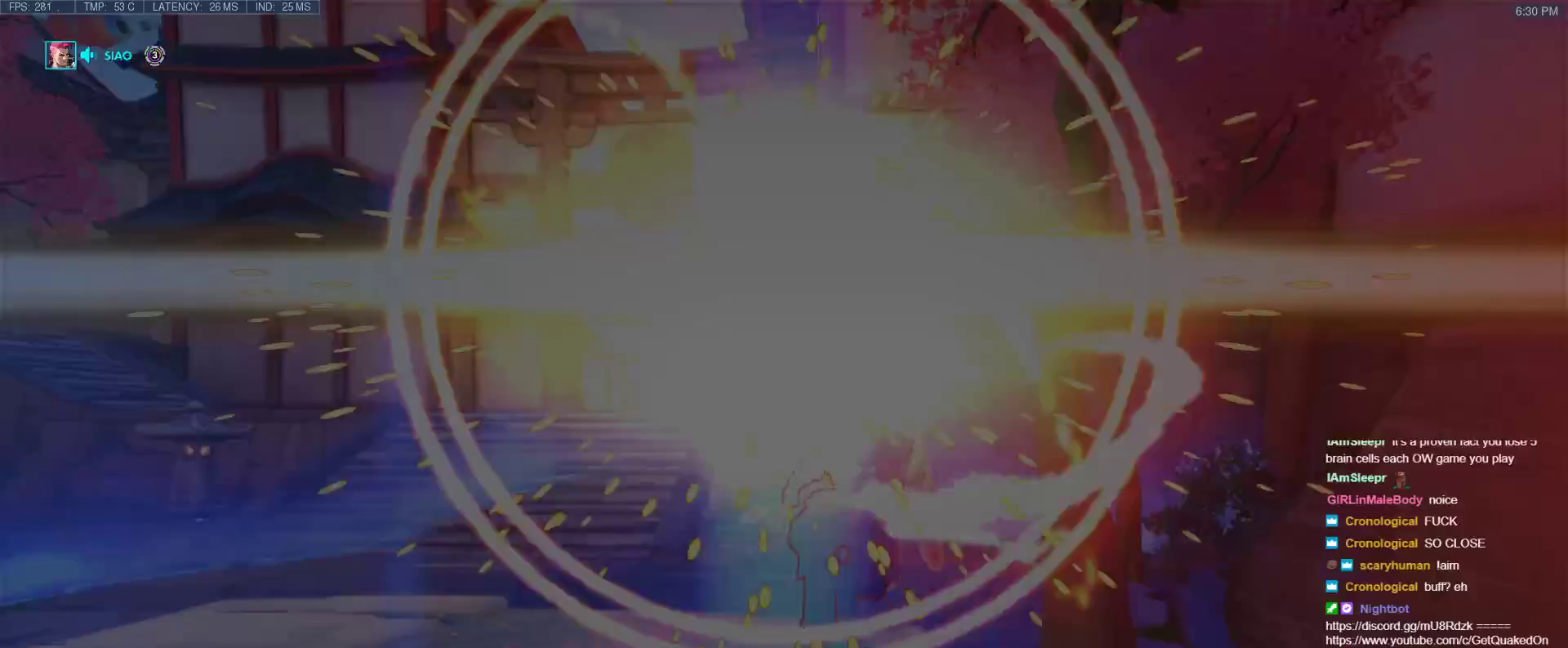
{"keys": [], "events": [[83, "w", "up"]]}